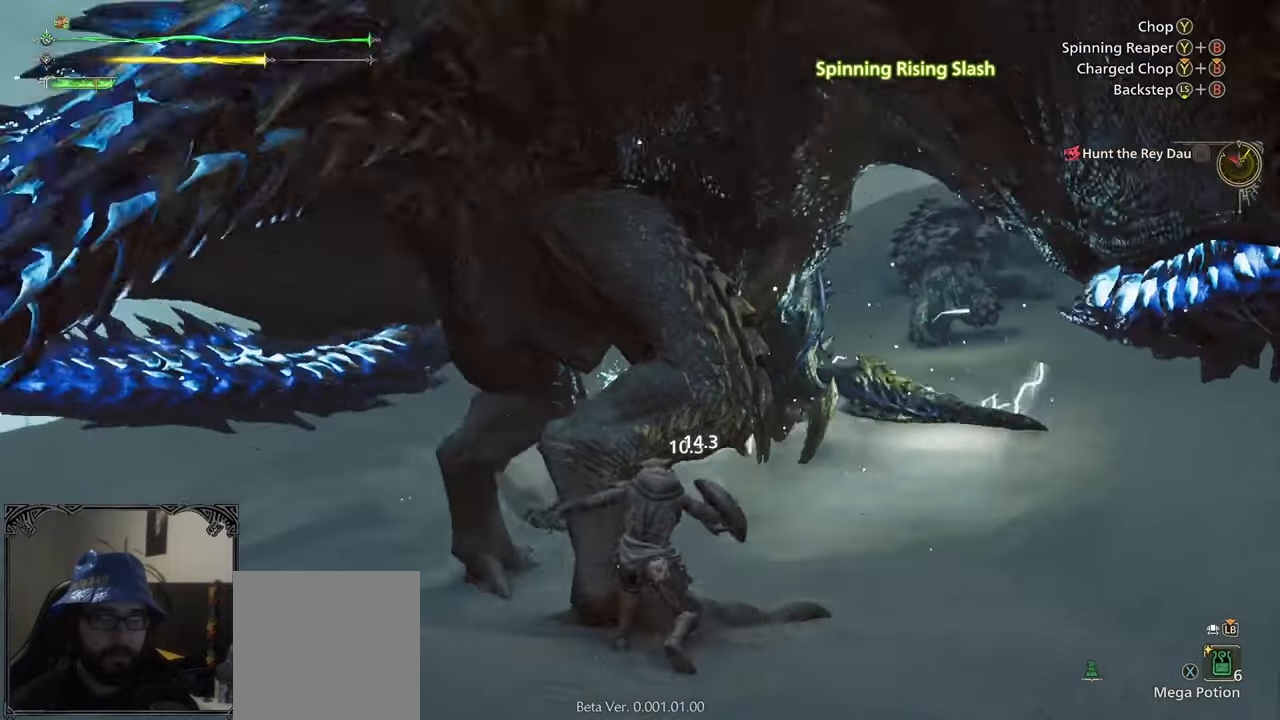
Gameplay with a controller (Xbox layout); each line is a JSON object with the inputs held at the frame after it. "events" lists button and stick changes between this image and that frame as [ms after this image, input, new state], when the widget could be followed in between.
{"buttons": [], "left_stick": "center", "right_stick": "center", "events": [[100, "B", "up"], [100, "Y", "up"], [233, "left_stick", "center"], [267, "right_stick", "left"], [333, "right_stick", "center"]]}
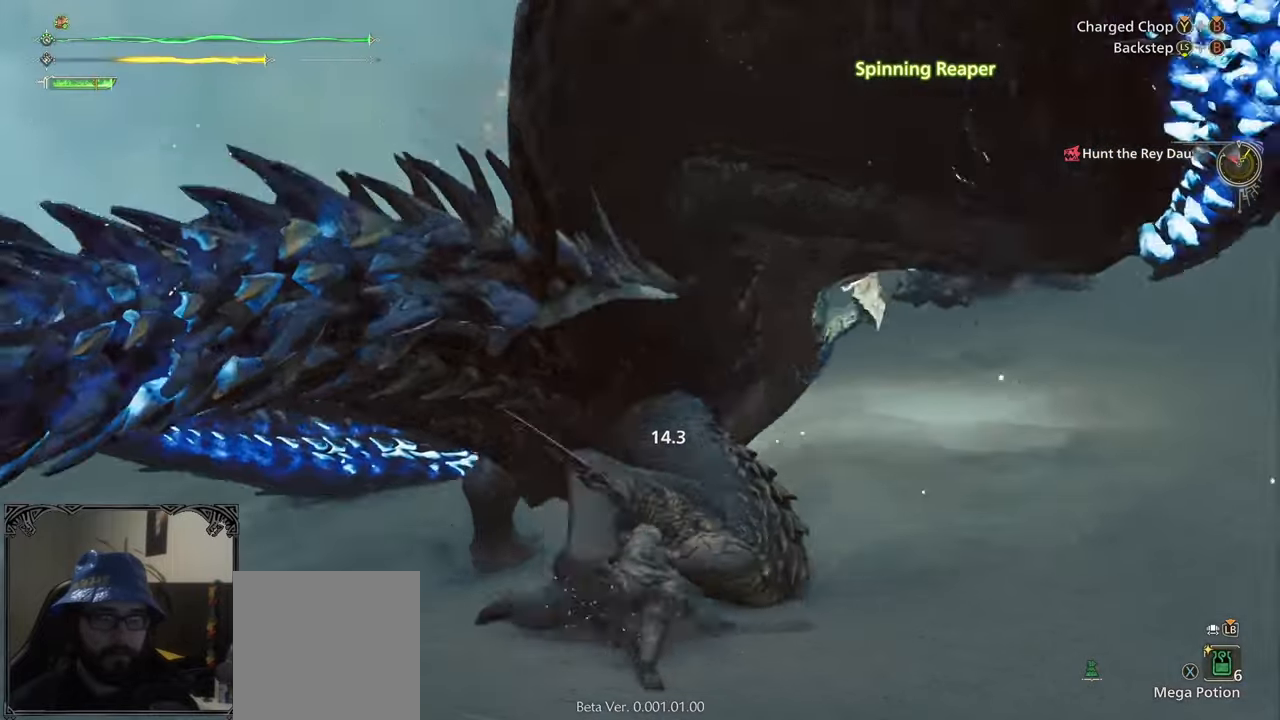
{"buttons": [], "left_stick": "right", "right_stick": "center", "events": [[33, "left_stick", "right"], [300, "A", "down"], [400, "A", "up"]]}
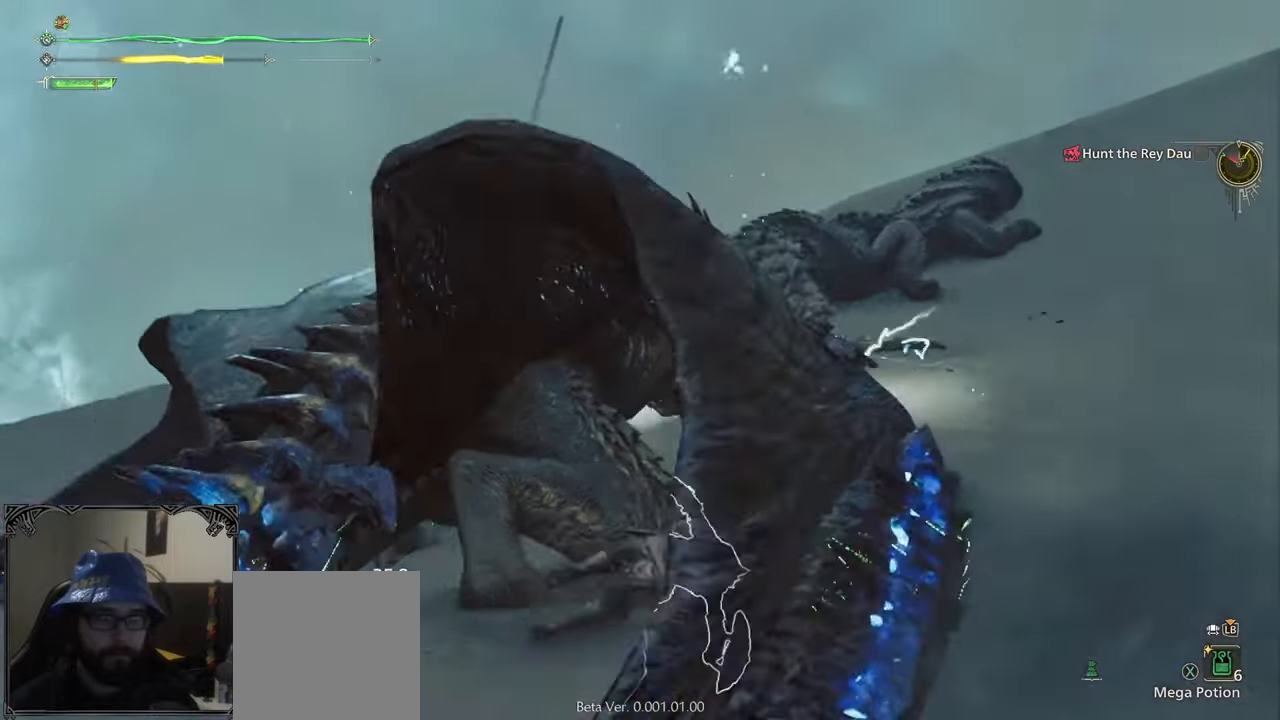
{"buttons": [], "left_stick": "up-right", "right_stick": "center", "events": [[33, "left_stick", "up-right"], [367, "right_stick", "down-left"], [500, "right_stick", "center"]]}
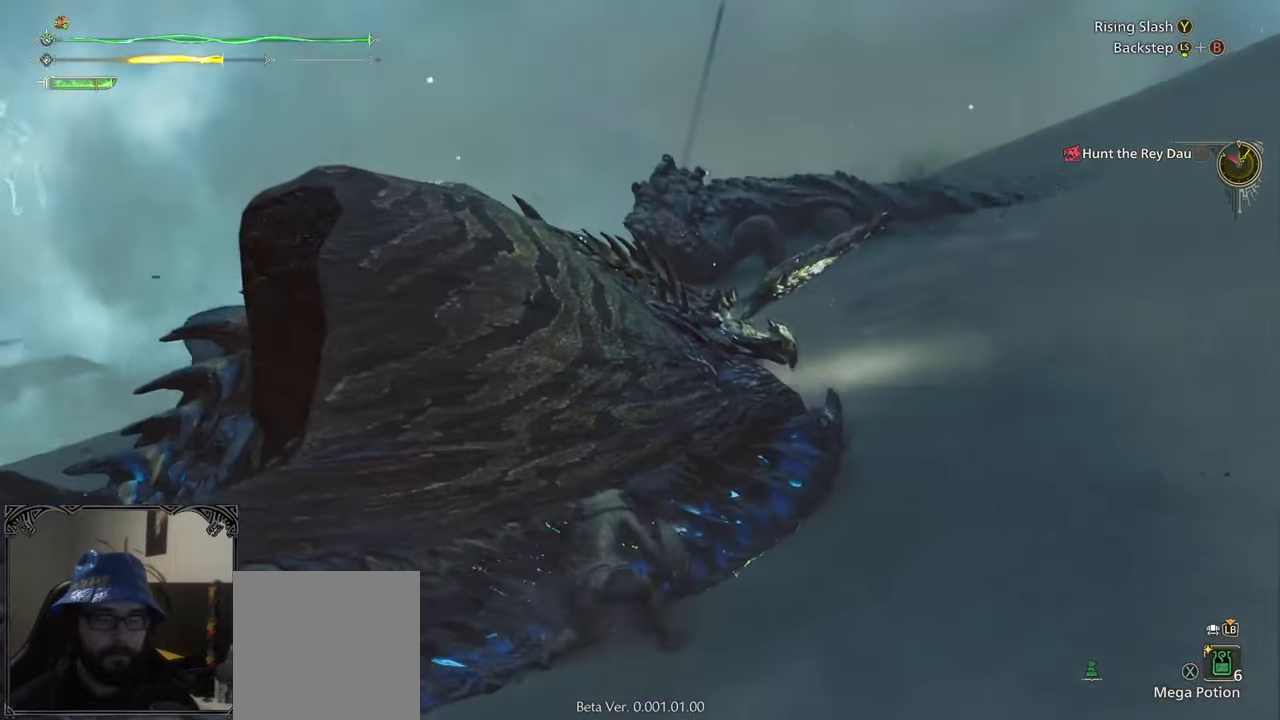
{"buttons": ["B", "Y"], "left_stick": "up", "right_stick": "center", "events": [[83, "left_stick", "up"], [400, "B", "down"], [400, "Y", "down"]]}
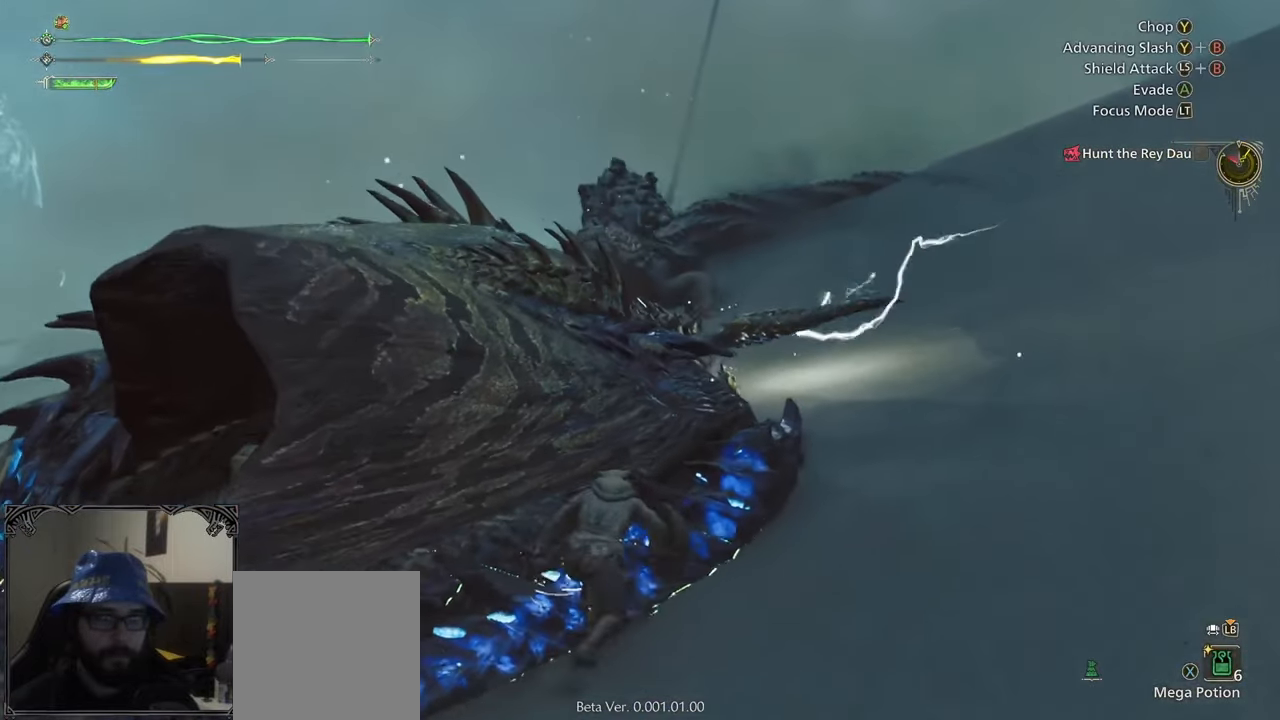
{"buttons": [], "left_stick": "center", "right_stick": "center", "events": [[33, "B", "up"], [33, "Y", "up"], [133, "right_stick", "down-left"], [150, "left_stick", "center"], [433, "right_stick", "center"]]}
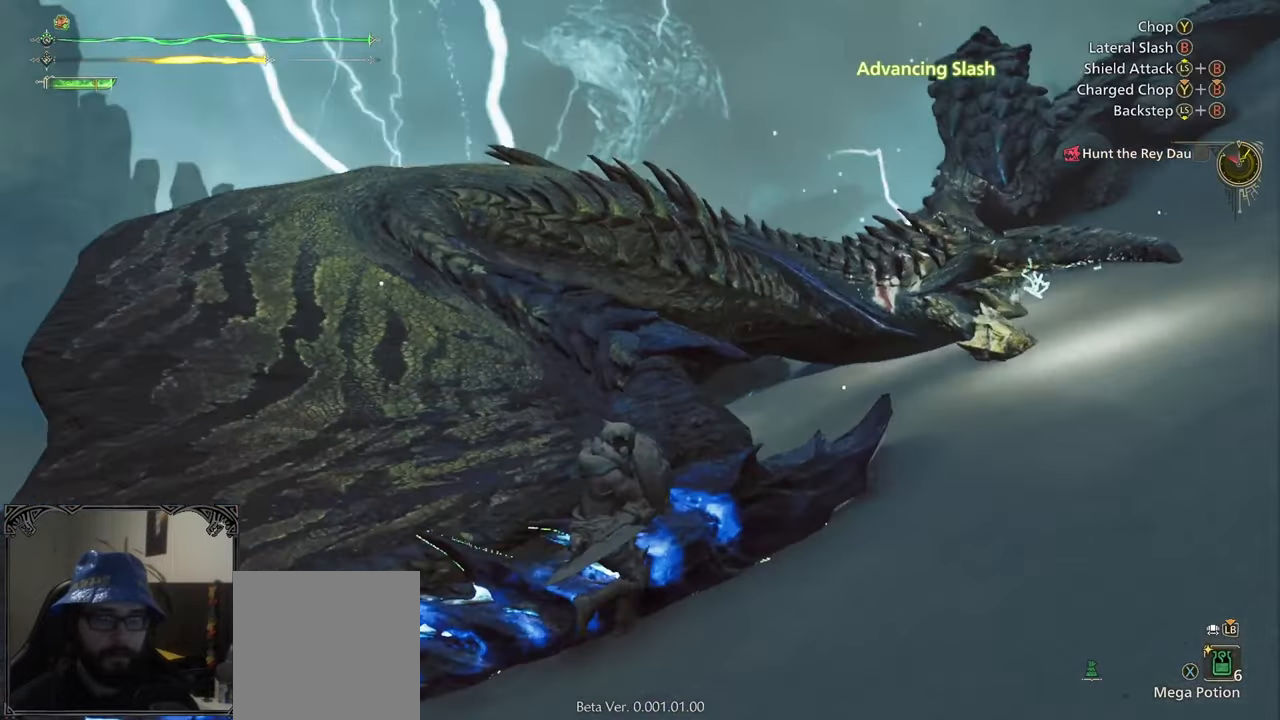
{"buttons": ["B"], "left_stick": "center", "right_stick": "center", "events": [[33, "B", "down"], [83, "B", "up"], [167, "B", "down"], [267, "B", "up"], [317, "B", "down"], [400, "B", "up"], [483, "B", "down"]]}
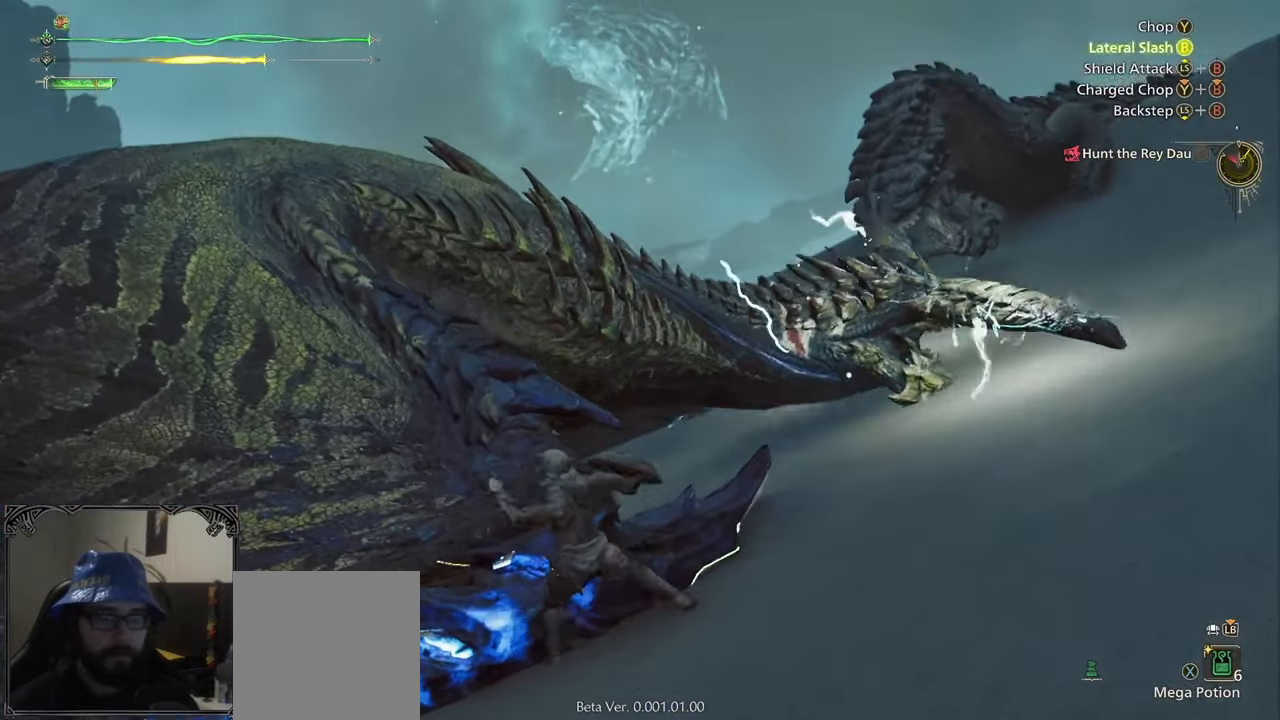
{"buttons": ["A"], "left_stick": "up", "right_stick": "center", "events": [[100, "B", "up"], [150, "B", "down"], [233, "B", "up"], [350, "left_stick", "up"], [433, "A", "down"]]}
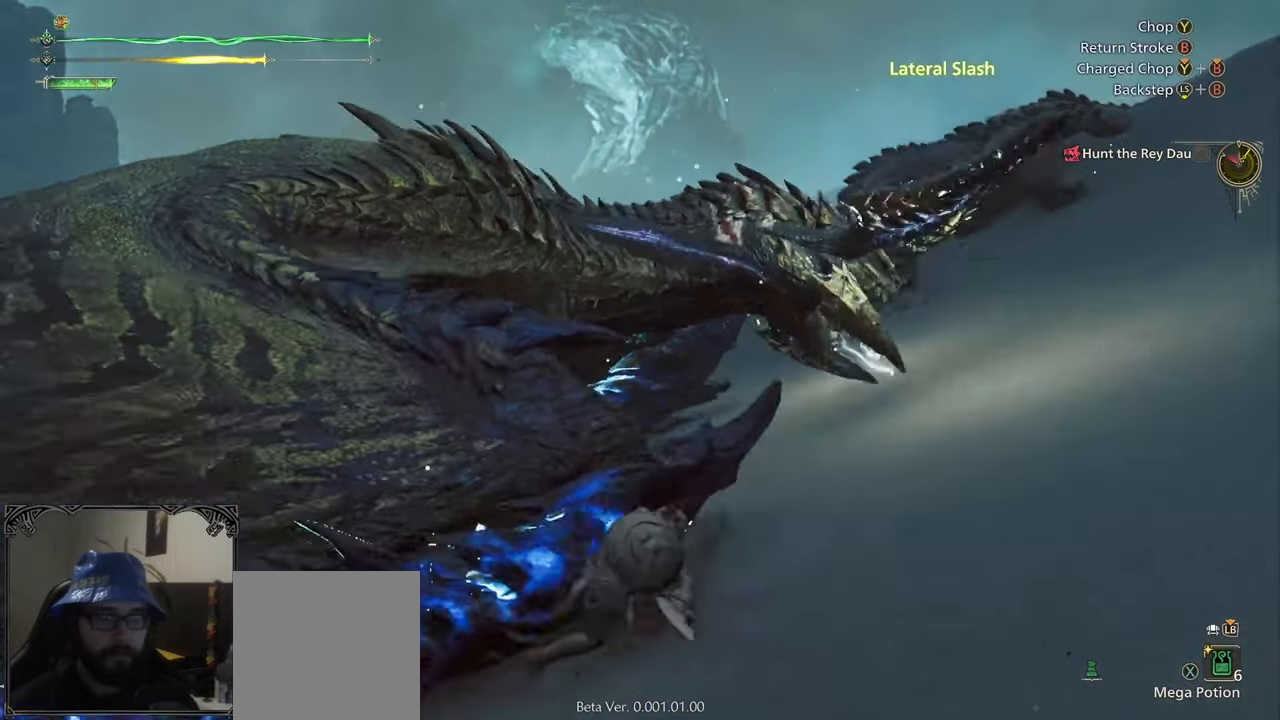
{"buttons": ["L2"], "left_stick": "up", "right_stick": "left", "events": [[17, "A", "up"], [67, "A", "down"], [167, "A", "up"], [250, "L2", "down"], [300, "right_stick", "left"]]}
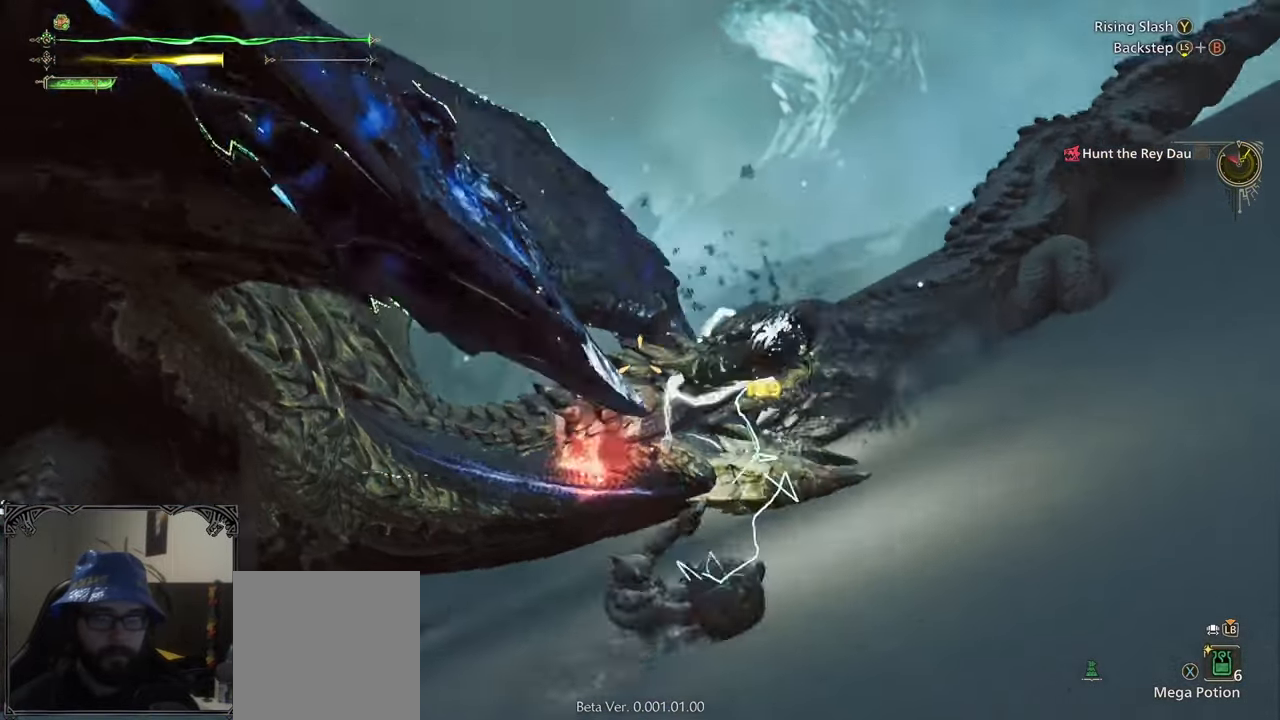
{"buttons": ["L2"], "left_stick": "up-left", "right_stick": "left", "events": [[133, "R1", "down"], [200, "right_stick", "center"], [233, "R1", "up"], [267, "R1", "down"], [267, "right_stick", "down-left"], [367, "R1", "up"], [367, "left_stick", "up-left"], [450, "right_stick", "left"]]}
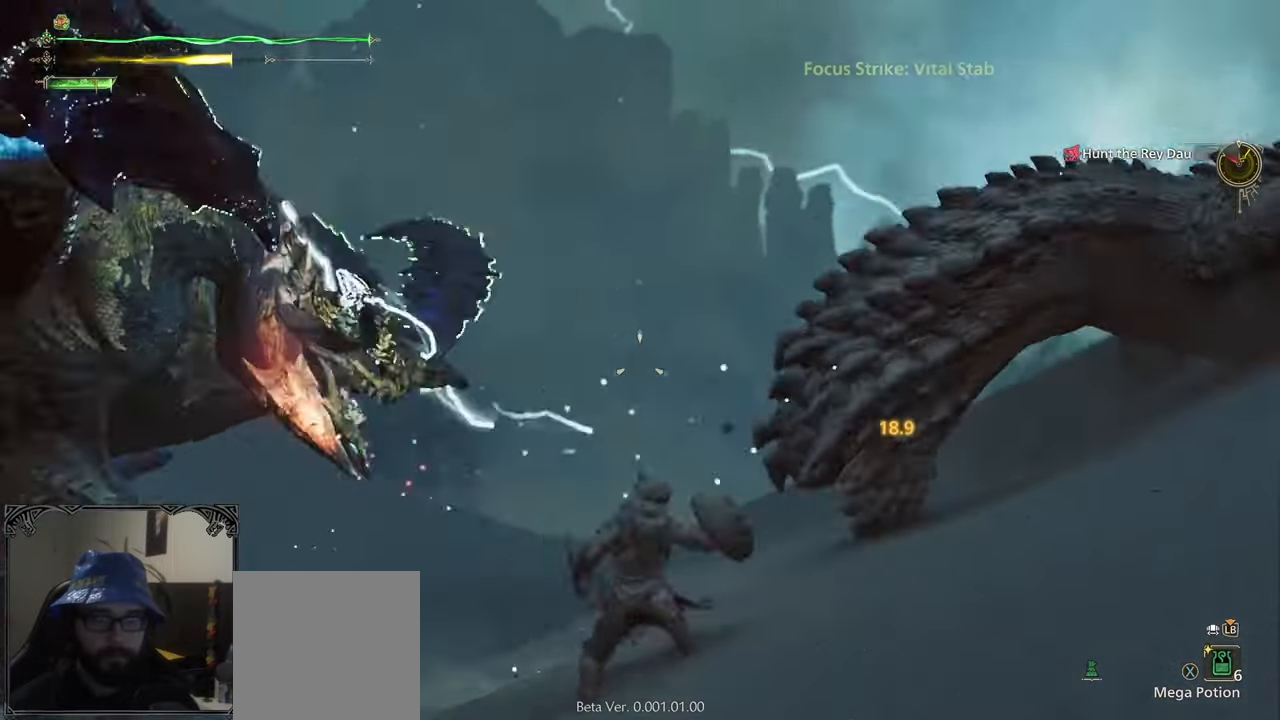
{"buttons": ["A"], "left_stick": "down-left", "right_stick": "center", "events": [[117, "right_stick", "down-left"], [183, "L2", "up"], [233, "left_stick", "left"], [233, "right_stick", "center"], [417, "A", "down"], [433, "left_stick", "down-left"]]}
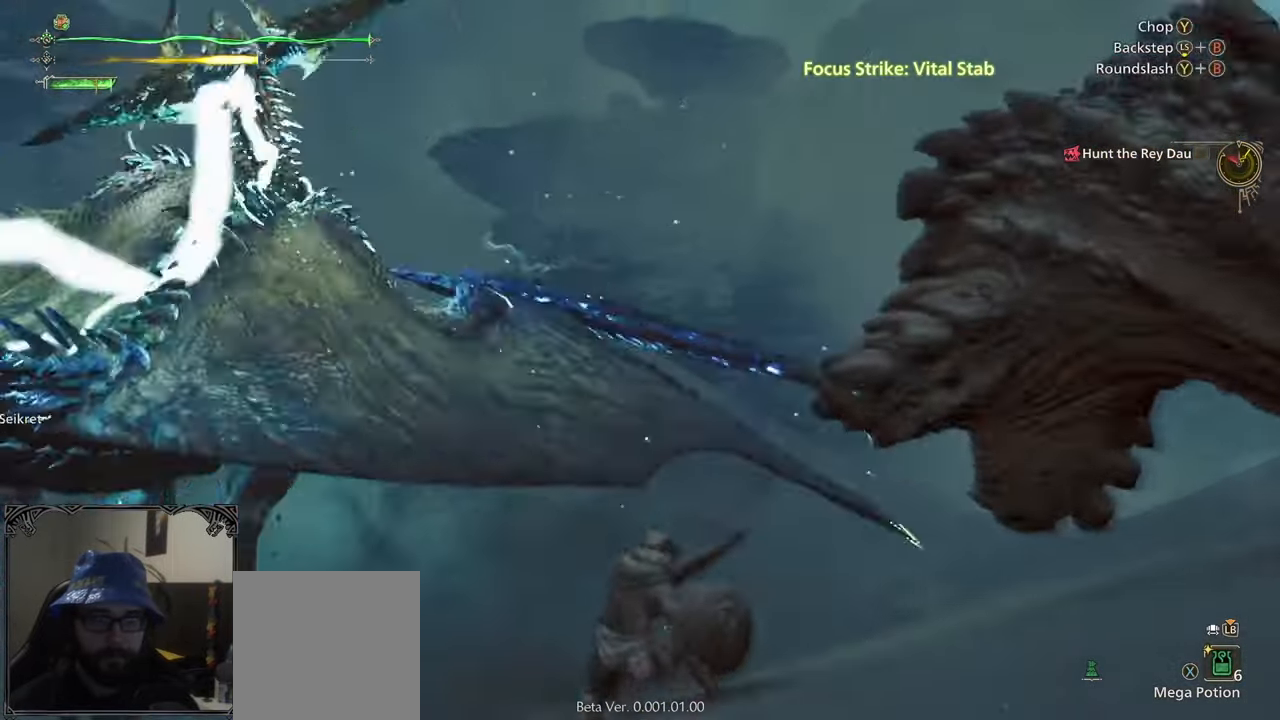
{"buttons": [], "left_stick": "left", "right_stick": "center", "events": [[17, "A", "up"], [83, "A", "down"], [167, "A", "up"], [233, "left_stick", "center"], [433, "left_stick", "left"]]}
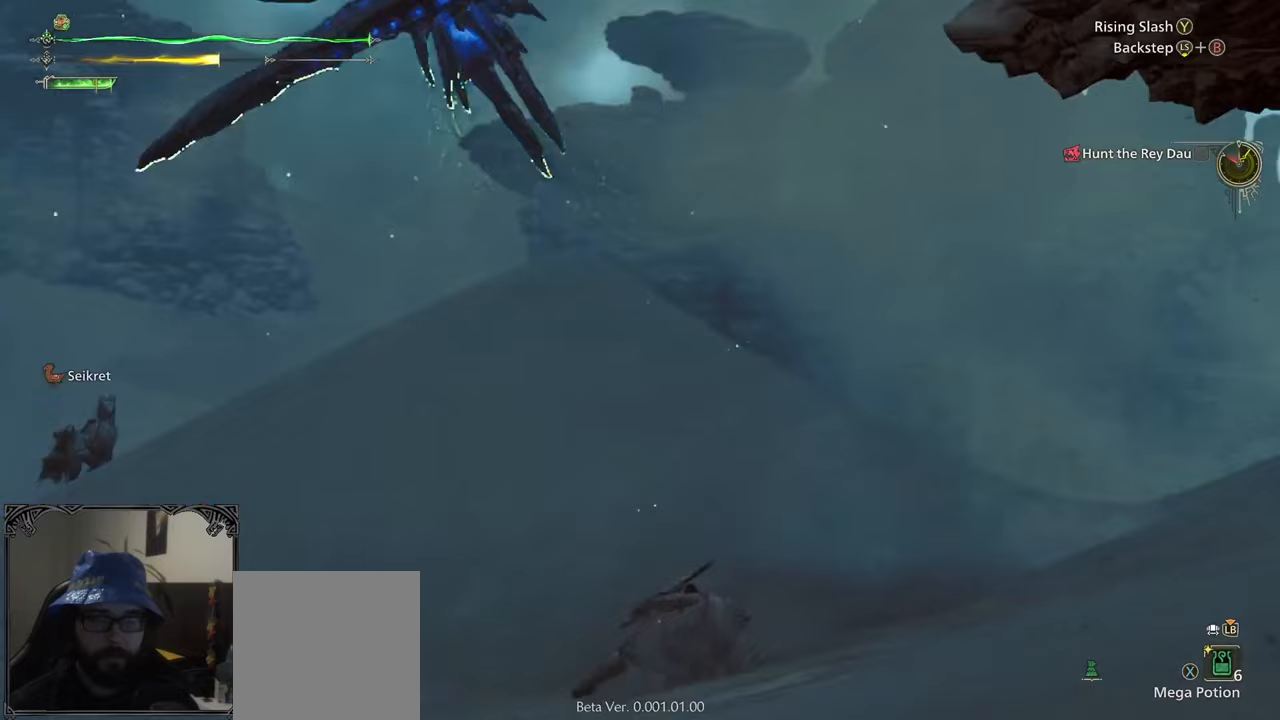
{"buttons": [], "left_stick": "down-left", "right_stick": "center", "events": [[67, "left_stick", "down-left"], [67, "right_stick", "right"], [133, "right_stick", "center"], [267, "A", "down"], [333, "A", "up"], [400, "A", "down"], [500, "A", "up"]]}
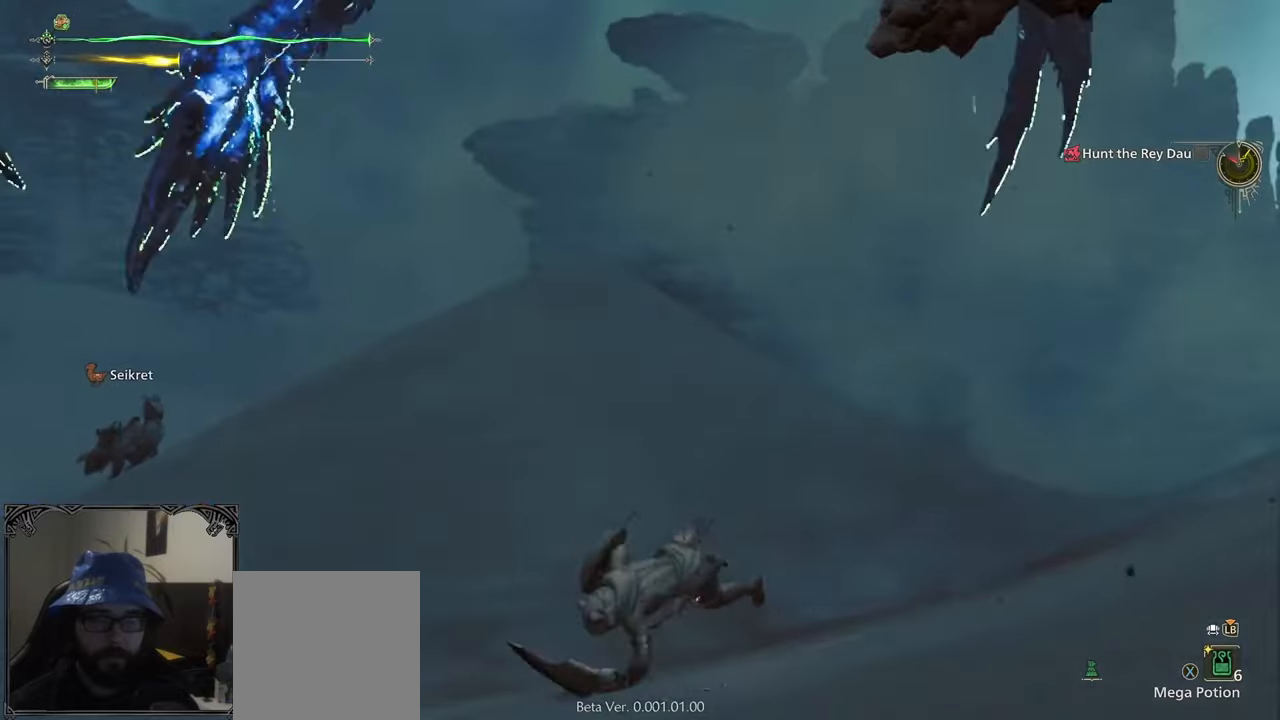
{"buttons": [], "left_stick": "down", "right_stick": "center", "events": [[133, "left_stick", "down"], [167, "right_stick", "right"], [450, "right_stick", "center"]]}
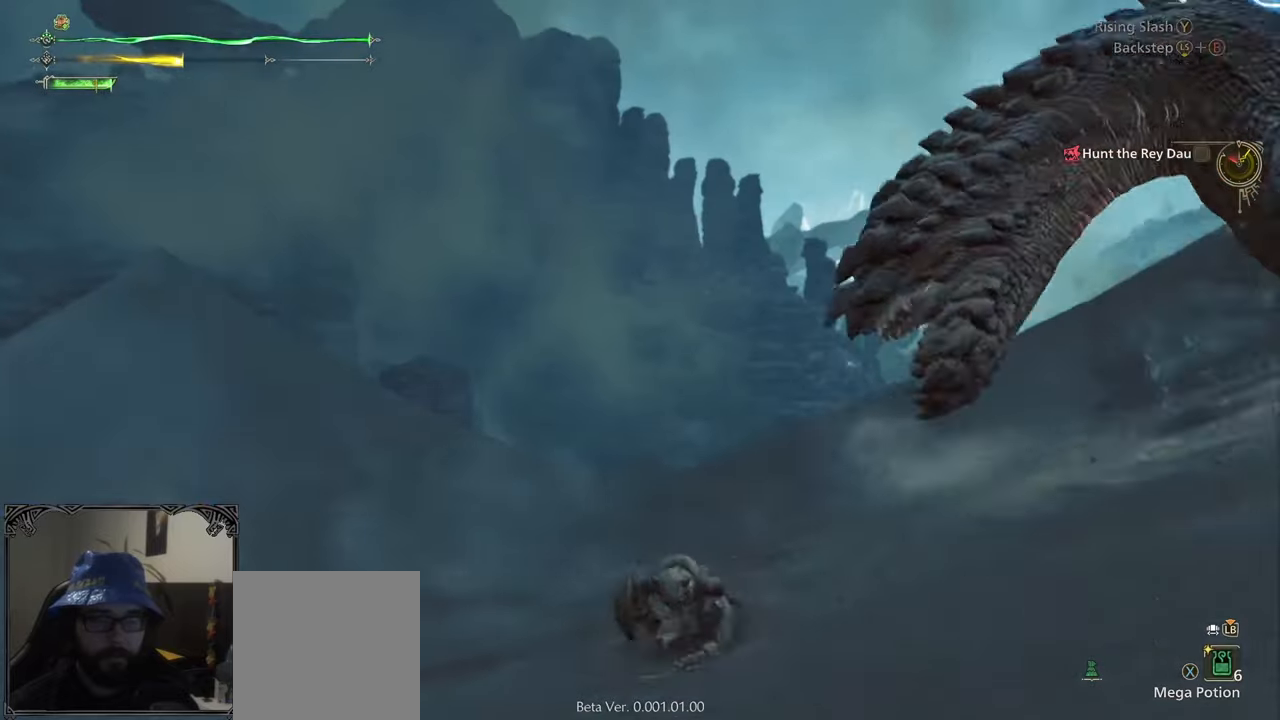
{"buttons": [], "left_stick": "left", "right_stick": "center", "events": [[17, "left_stick", "down-left"], [300, "A", "down"], [367, "A", "up"], [383, "left_stick", "left"]]}
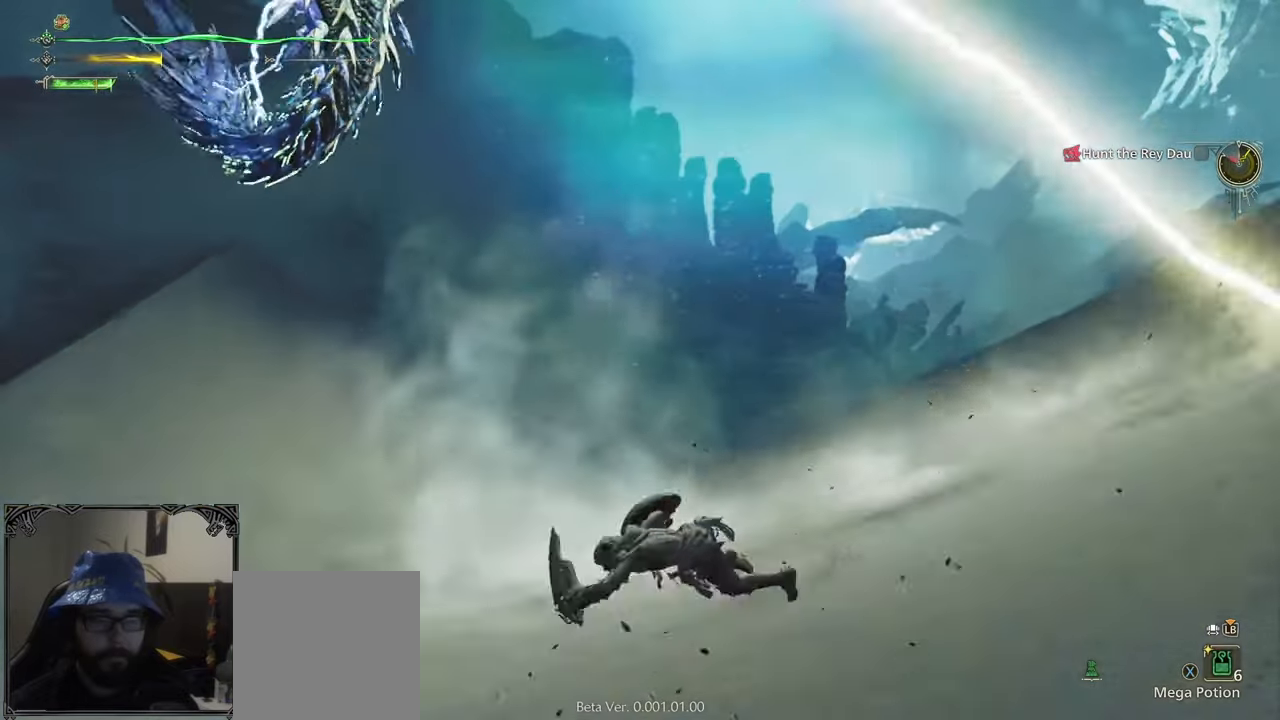
{"buttons": [], "left_stick": "up", "right_stick": "up-right", "events": [[67, "left_stick", "center"], [267, "left_stick", "up"], [283, "right_stick", "up-right"]]}
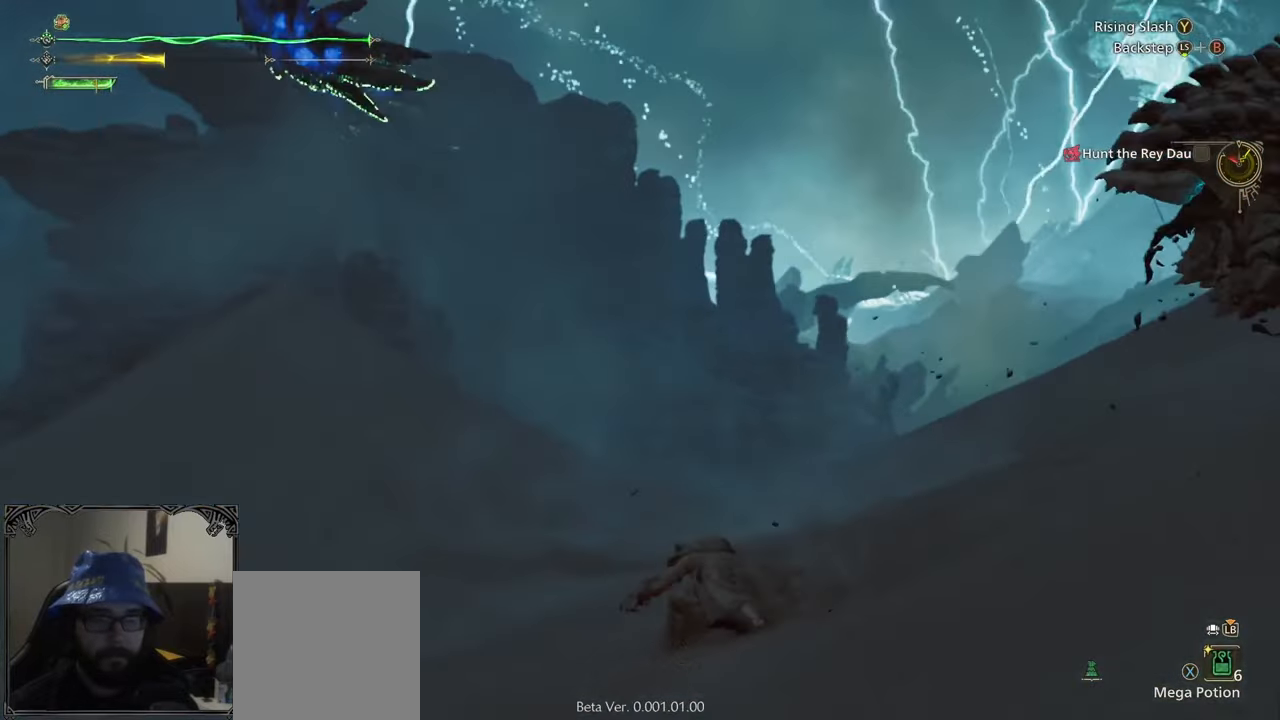
{"buttons": [], "left_stick": "up", "right_stick": "center", "events": [[233, "right_stick", "center"]]}
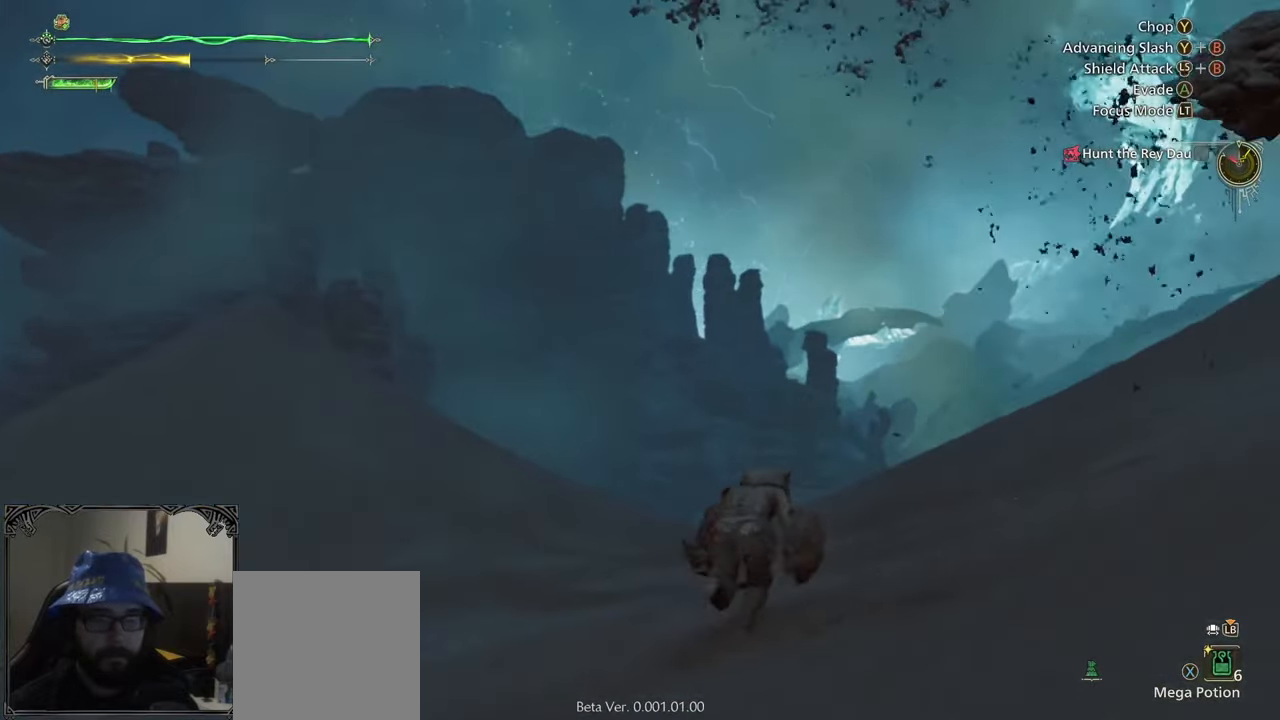
{"buttons": ["L2"], "left_stick": "up", "right_stick": "up-left", "events": [[133, "L2", "down"], [200, "right_stick", "up-left"]]}
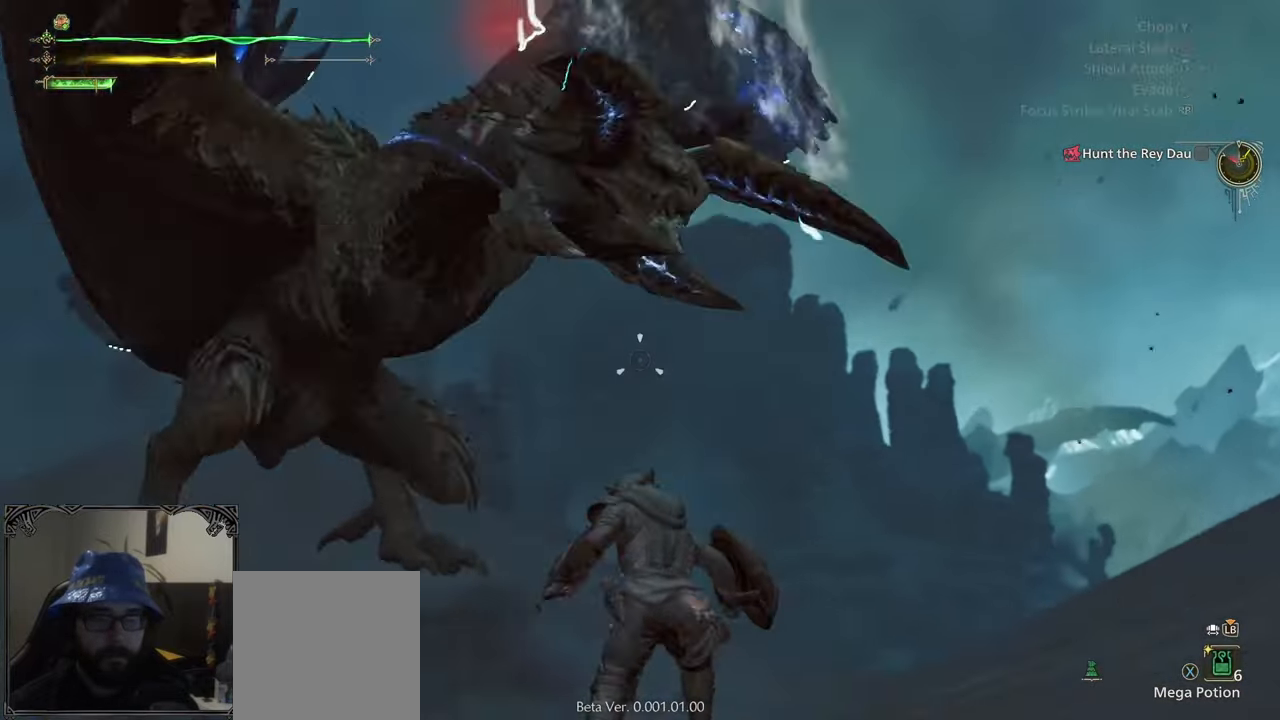
{"buttons": ["L2"], "left_stick": "up", "right_stick": "down-right", "events": [[50, "left_stick", "up-left"], [100, "right_stick", "center"], [233, "right_stick", "down"], [267, "left_stick", "up"], [400, "R1", "down"], [400, "right_stick", "down-right"], [500, "R1", "up"]]}
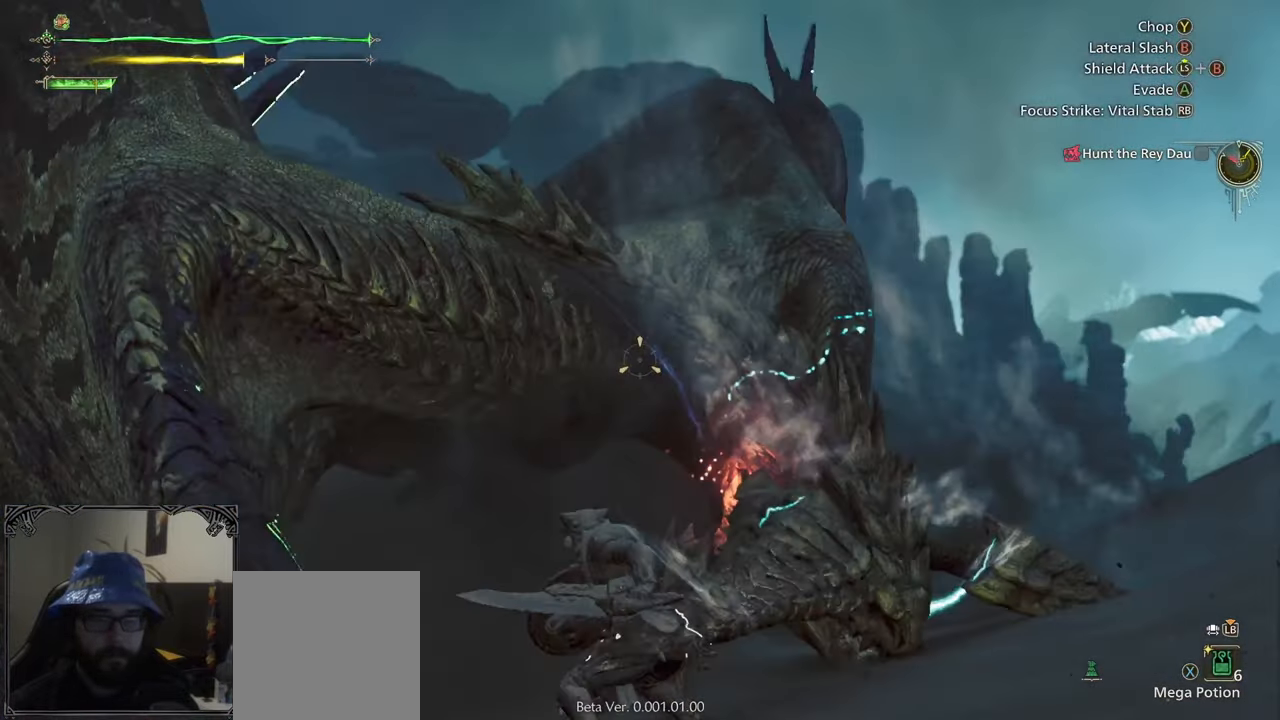
{"buttons": [], "left_stick": "up-right", "right_stick": "center", "events": [[33, "right_stick", "right"], [133, "right_stick", "center"], [300, "left_stick", "up-right"], [333, "L2", "up"]]}
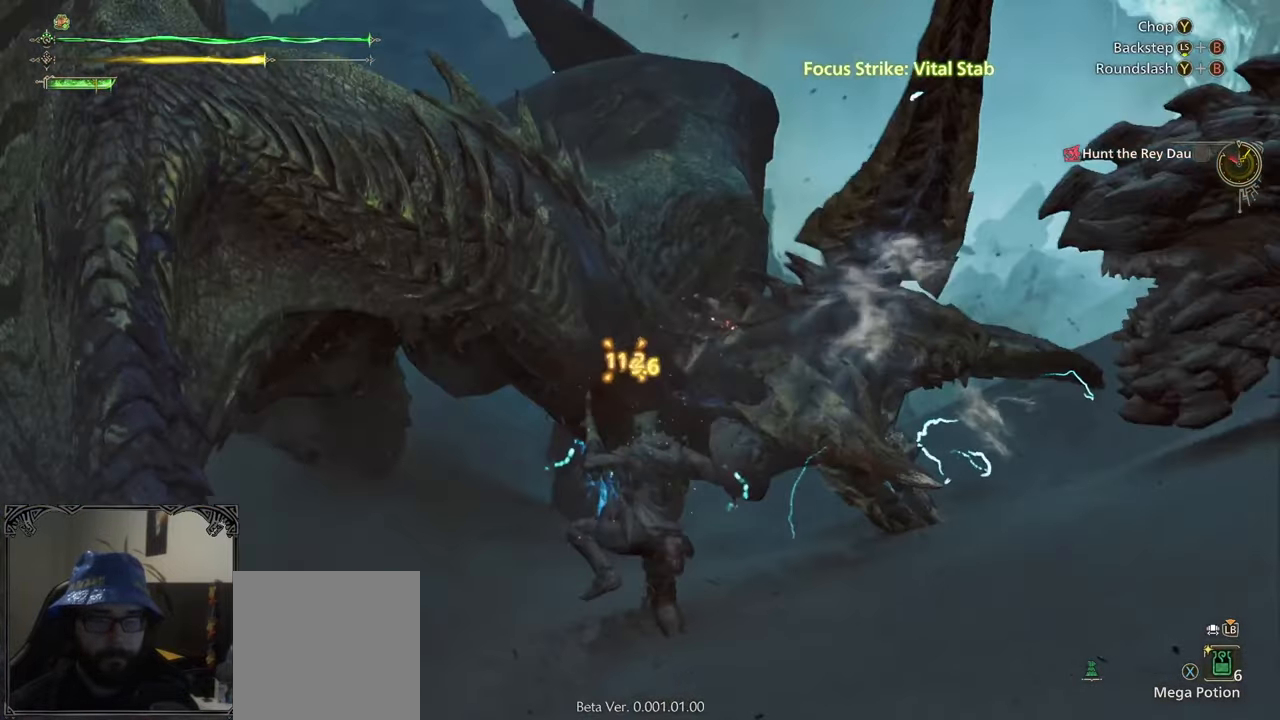
{"buttons": ["Y"], "left_stick": "center", "right_stick": "center", "events": [[17, "Y", "down"], [117, "left_stick", "center"], [133, "Y", "up"], [167, "Y", "down"], [267, "Y", "up"], [333, "Y", "down"], [400, "Y", "up"], [500, "Y", "down"]]}
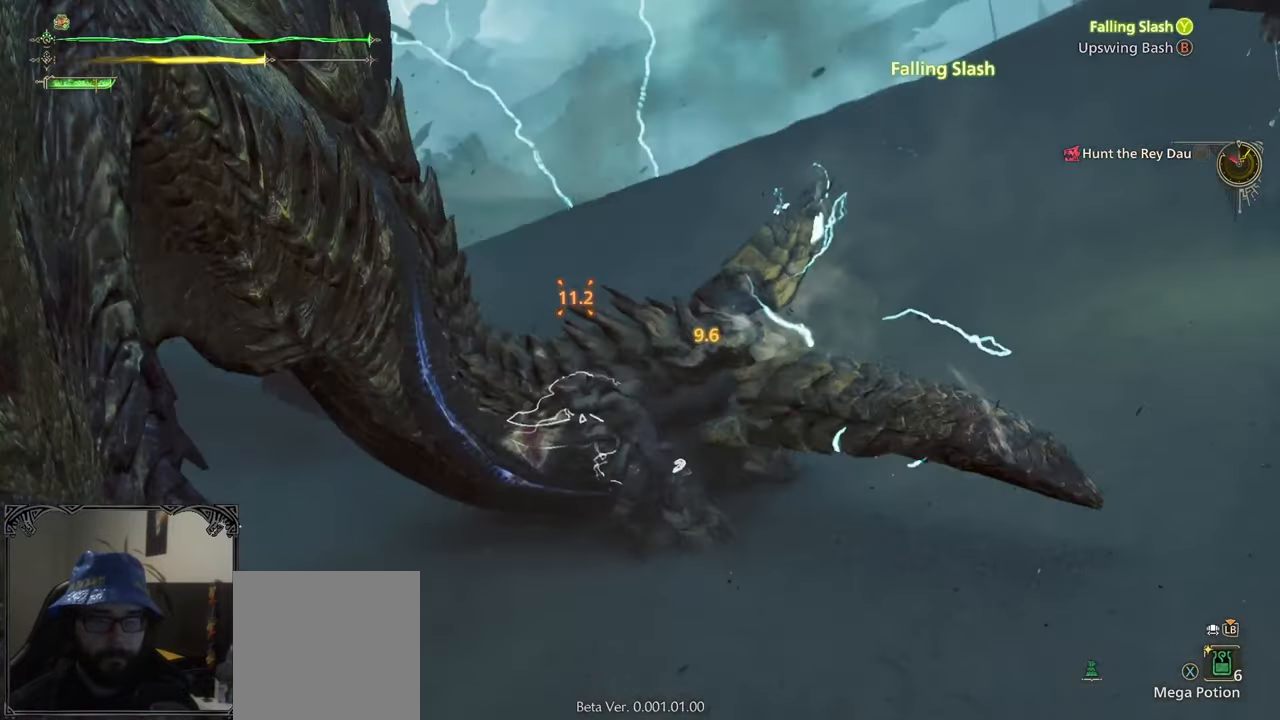
{"buttons": [], "left_stick": "center", "right_stick": "left", "events": [[67, "Y", "up"], [117, "Y", "down"], [233, "Y", "up"], [467, "right_stick", "left"]]}
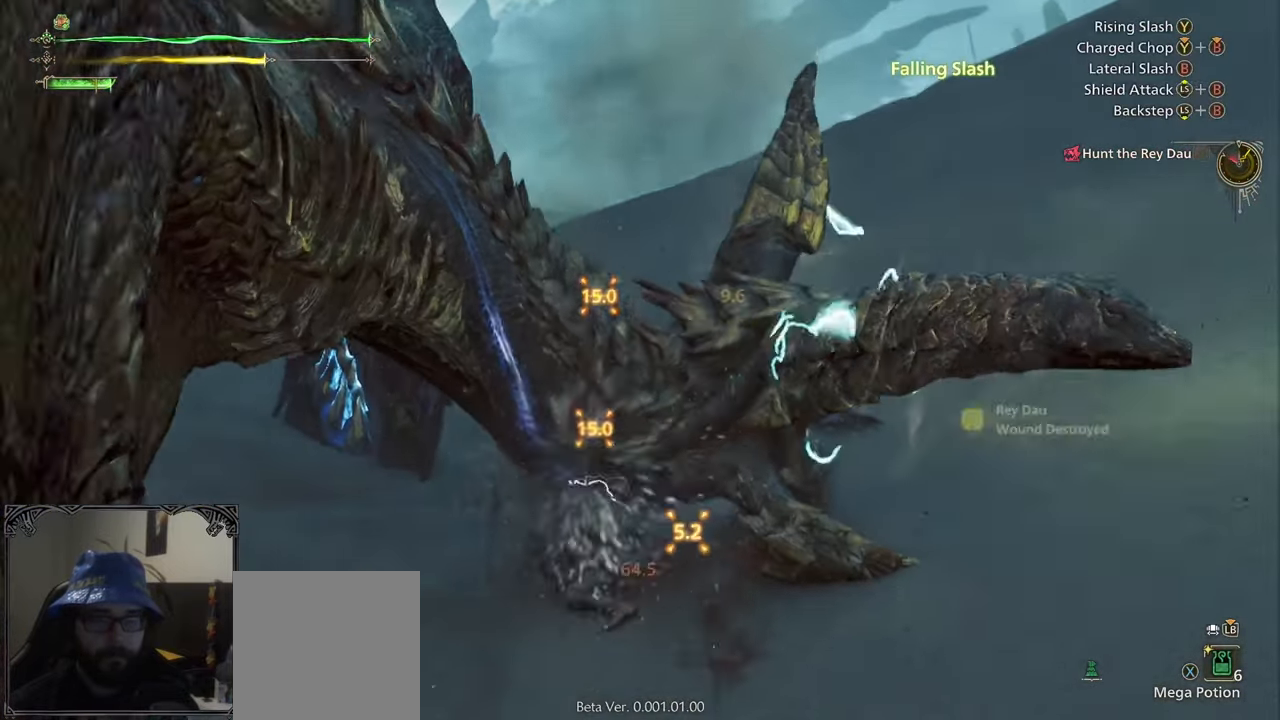
{"buttons": [], "left_stick": "left", "right_stick": "center", "events": [[100, "left_stick", "left"], [100, "right_stick", "center"], [400, "A", "down"], [467, "A", "up"]]}
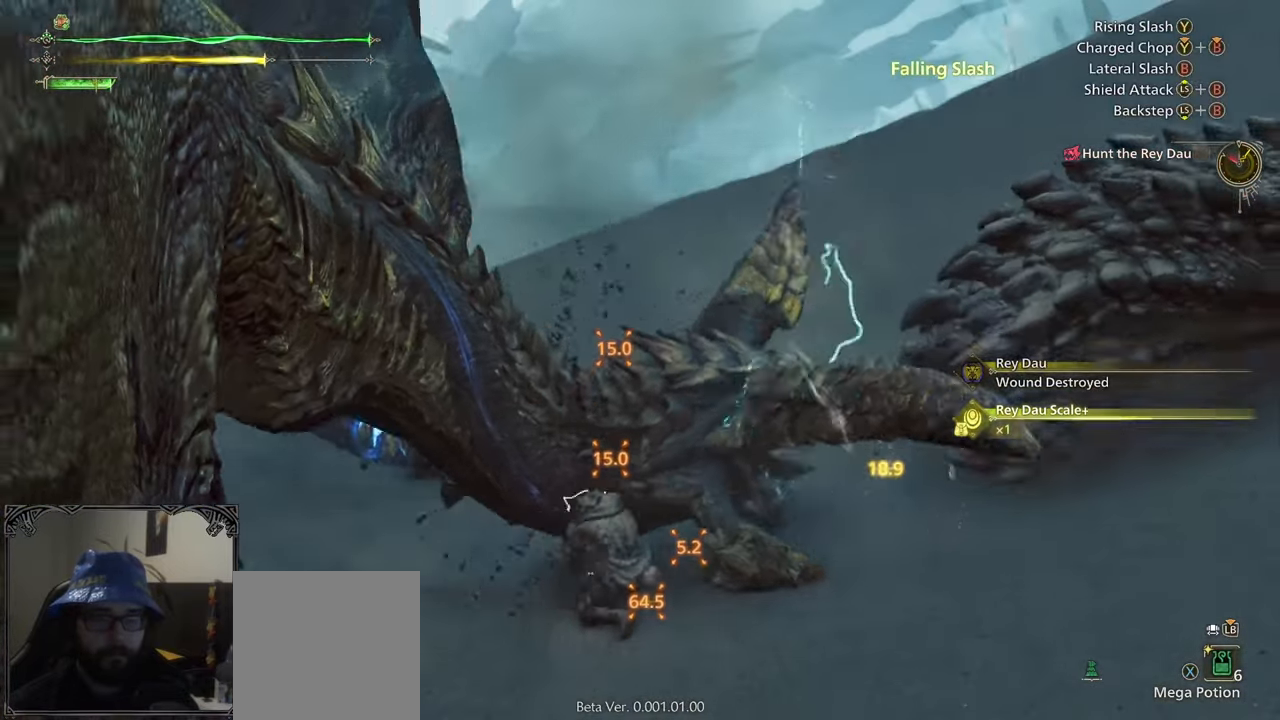
{"buttons": [], "left_stick": "up-right", "right_stick": "up-right", "events": [[50, "A", "down"], [133, "A", "up"], [200, "left_stick", "center"], [400, "left_stick", "up-right"], [400, "right_stick", "up"], [500, "right_stick", "up-right"]]}
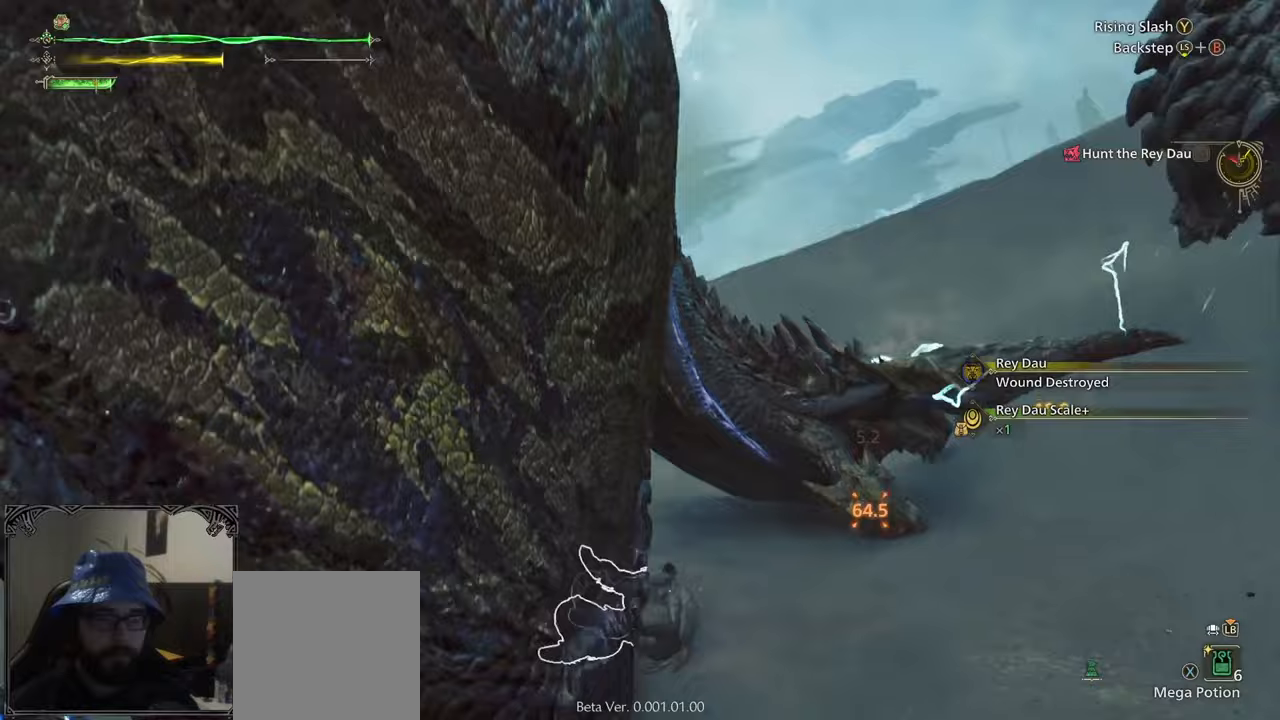
{"buttons": ["B"], "left_stick": "up-right", "right_stick": "center", "events": [[217, "right_stick", "center"], [500, "B", "down"]]}
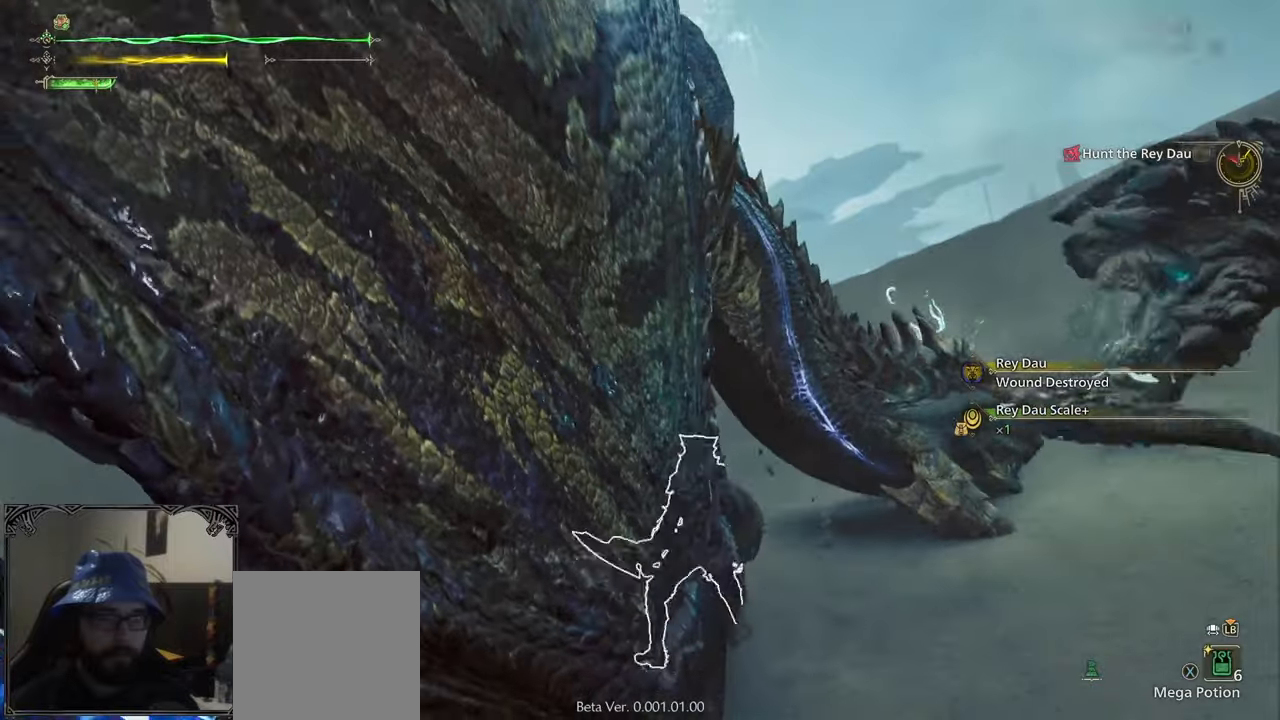
{"buttons": ["B"], "left_stick": "up-right", "right_stick": "center", "events": [[100, "B", "up"], [150, "B", "down"], [233, "B", "up"], [333, "B", "down"], [400, "B", "up"], [500, "B", "down"]]}
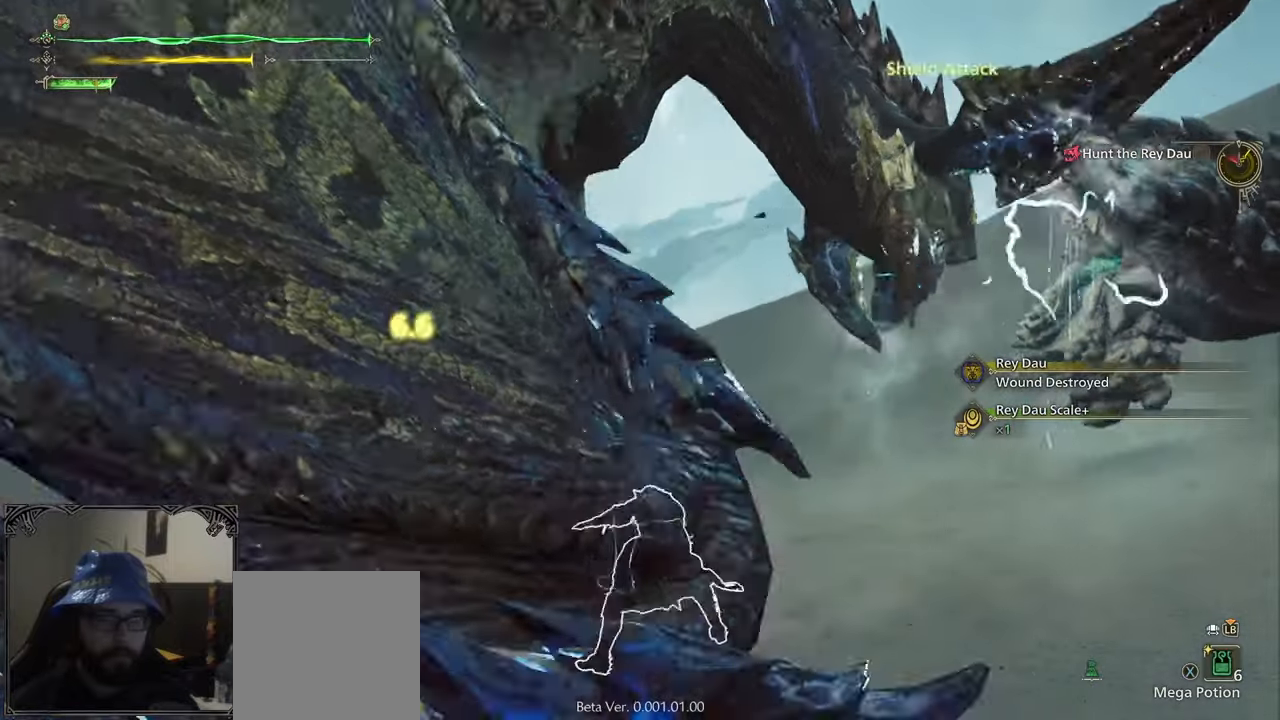
{"buttons": ["B"], "left_stick": "up-right", "right_stick": "center", "events": [[67, "B", "up"], [133, "B", "down"], [233, "B", "up"], [333, "B", "down"], [400, "B", "up"], [467, "B", "down"]]}
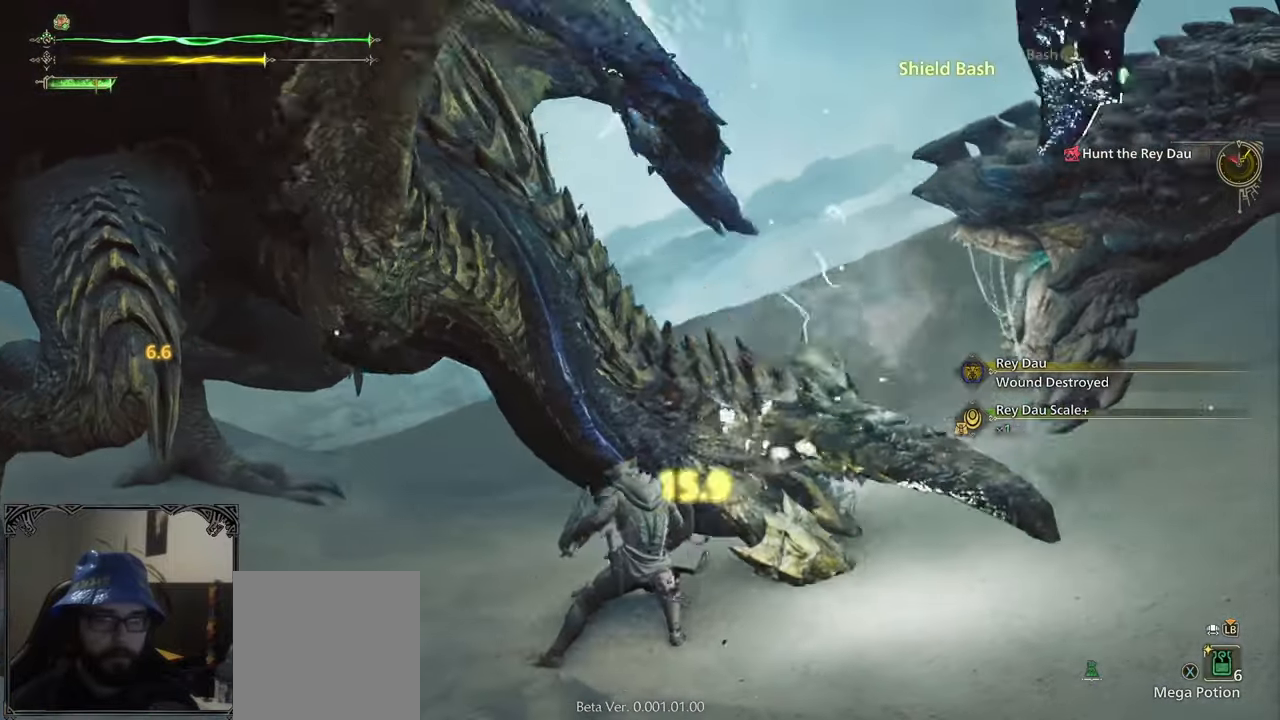
{"buttons": [], "left_stick": "up-right", "right_stick": "center", "events": [[67, "B", "up"], [133, "B", "down"], [200, "B", "up"], [267, "B", "down"], [367, "B", "up"]]}
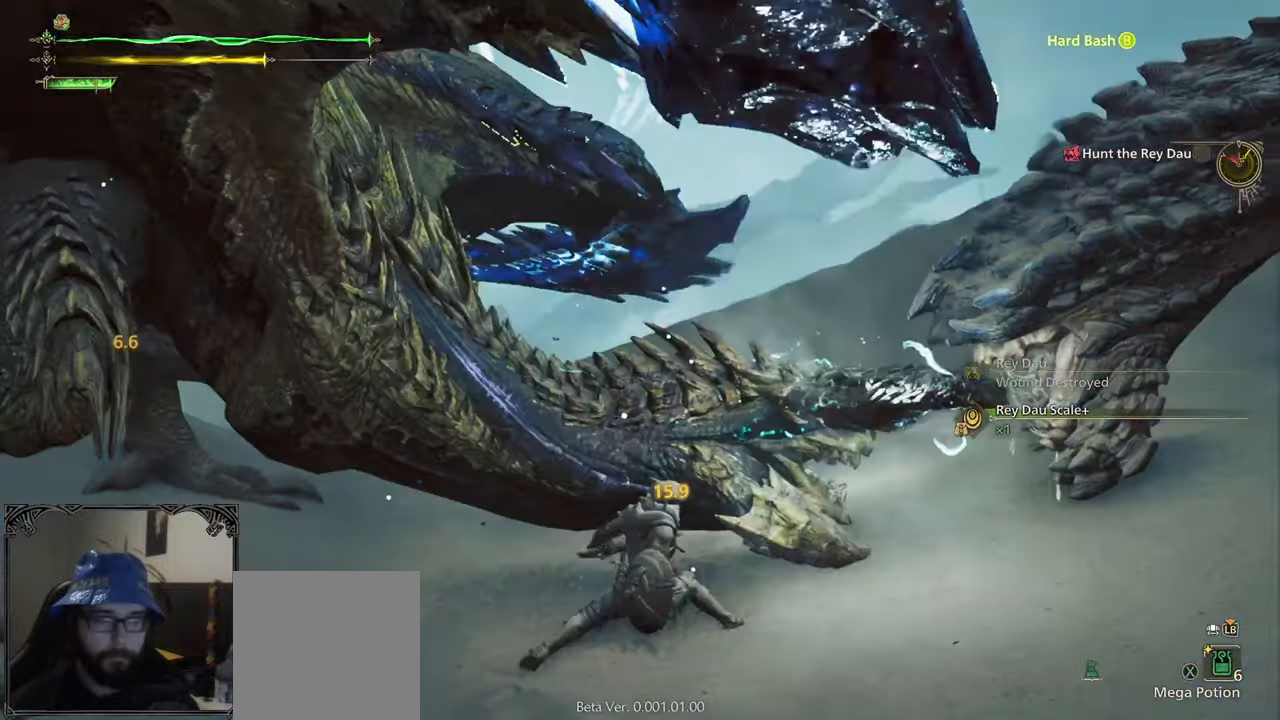
{"buttons": ["B", "Y"], "left_stick": "up-left", "right_stick": "center", "events": [[83, "left_stick", "center"], [367, "left_stick", "up"], [433, "left_stick", "up-left"], [467, "B", "down"], [467, "Y", "down"]]}
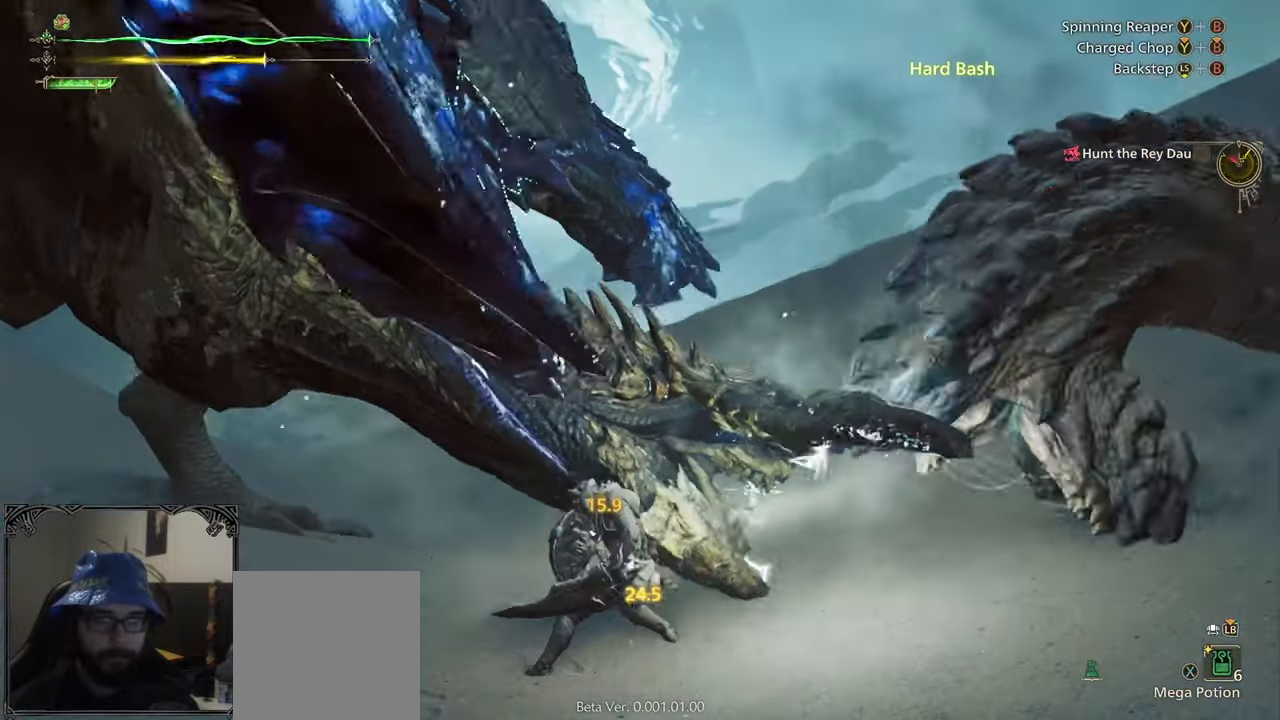
{"buttons": [], "left_stick": "center", "right_stick": "center", "events": [[67, "B", "up"], [67, "Y", "up"], [83, "left_stick", "up"], [133, "B", "down"], [133, "Y", "down"], [217, "B", "up"], [217, "Y", "up"], [250, "left_stick", "up-left"], [400, "left_stick", "center"], [400, "right_stick", "left"], [500, "right_stick", "center"]]}
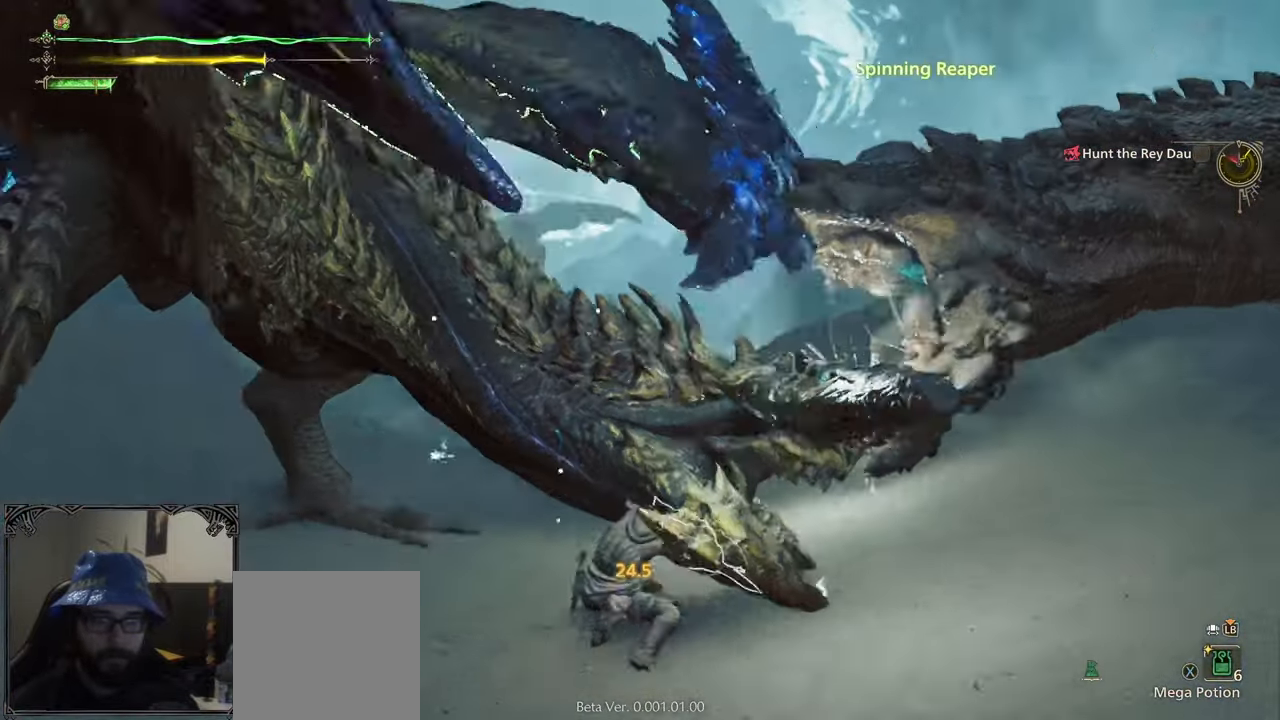
{"buttons": [], "left_stick": "right", "right_stick": "center", "events": [[233, "left_stick", "right"], [400, "A", "down"], [500, "A", "up"]]}